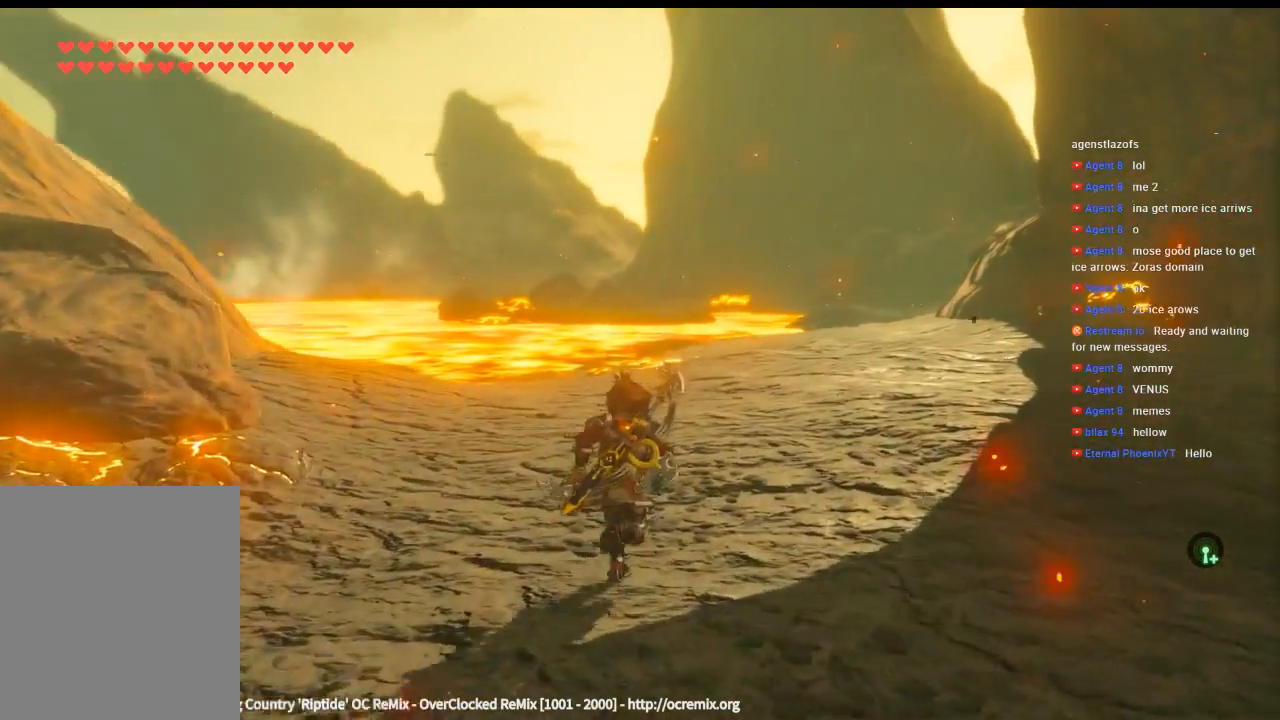
Gameplay with a controller (Xbox layout); each line is a JSON object with the inputs held at the frame after it (dt_ms = milliseconds from this image to that frame). "events" lists button and stick changes between this image and that frame as [ms after this image, input, new state], when the widget could be followed in between. Not read: L3 R3 TOUCHPAD other_buttons right_stick.
{"dt_ms": 500, "buttons": ["Y"], "left_stick": "up-right", "events": [[100, "Y", "down"], [133, "left_stick", "up-right"]]}
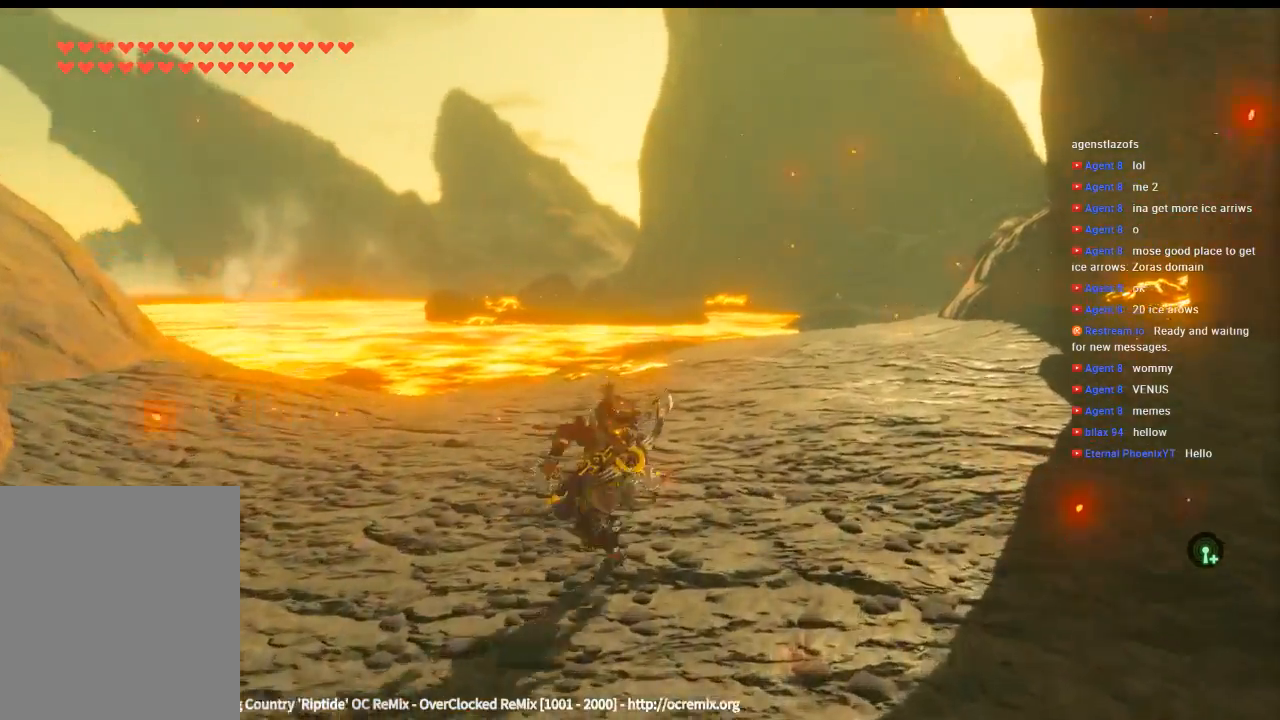
{"dt_ms": 500, "buttons": ["Y"], "left_stick": "up-right", "events": []}
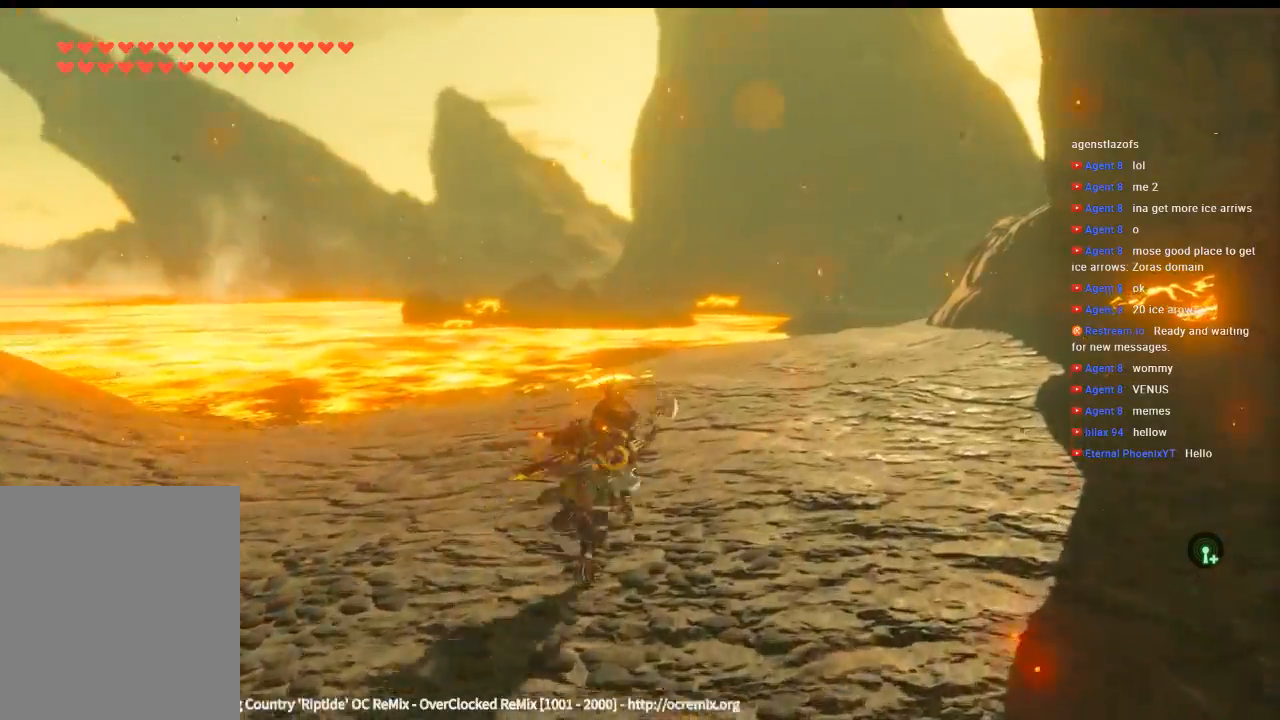
{"dt_ms": 500, "buttons": ["Y"], "left_stick": "up-right", "events": []}
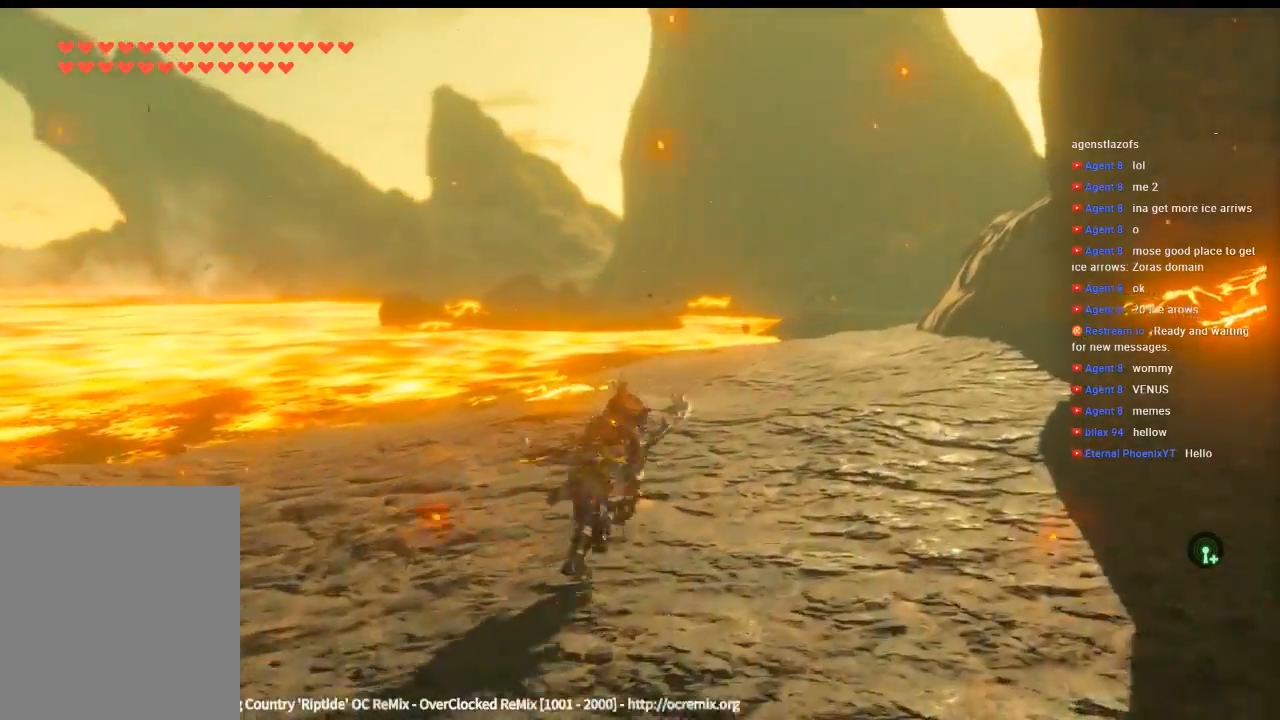
{"dt_ms": 500, "buttons": ["Y"], "left_stick": "up-right", "events": []}
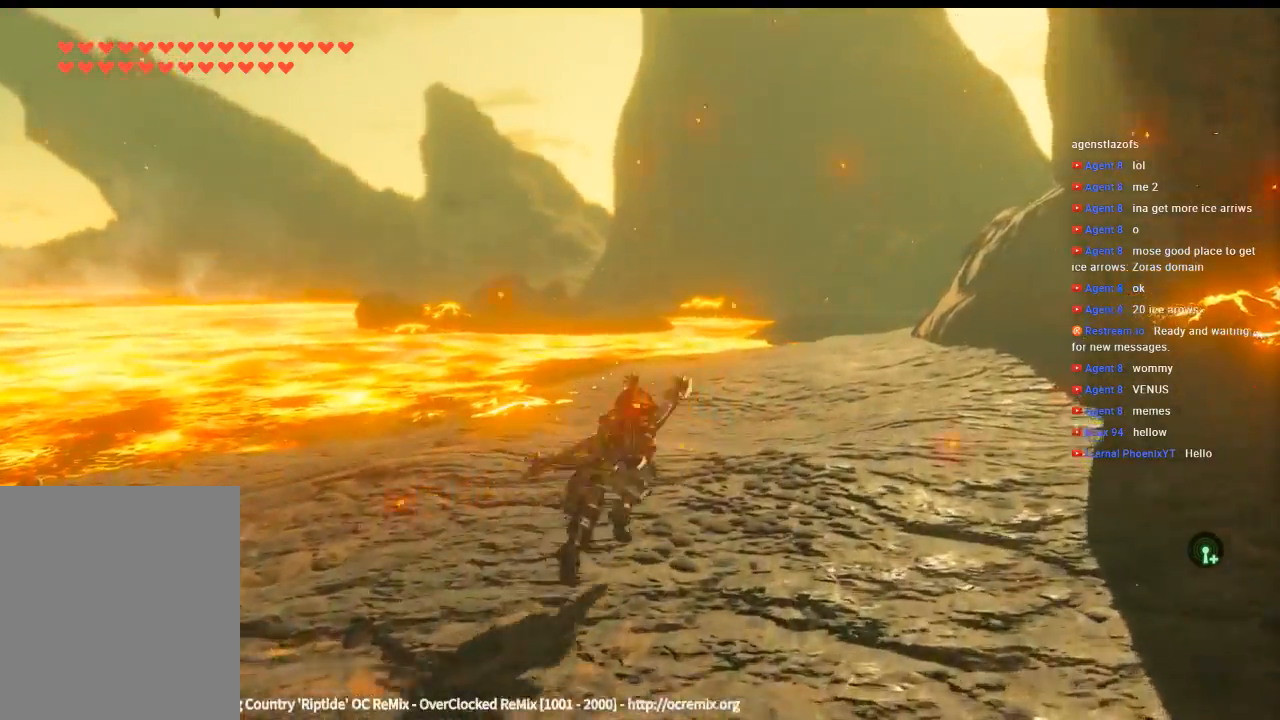
{"dt_ms": 500, "buttons": ["Y"], "left_stick": "up-right", "events": []}
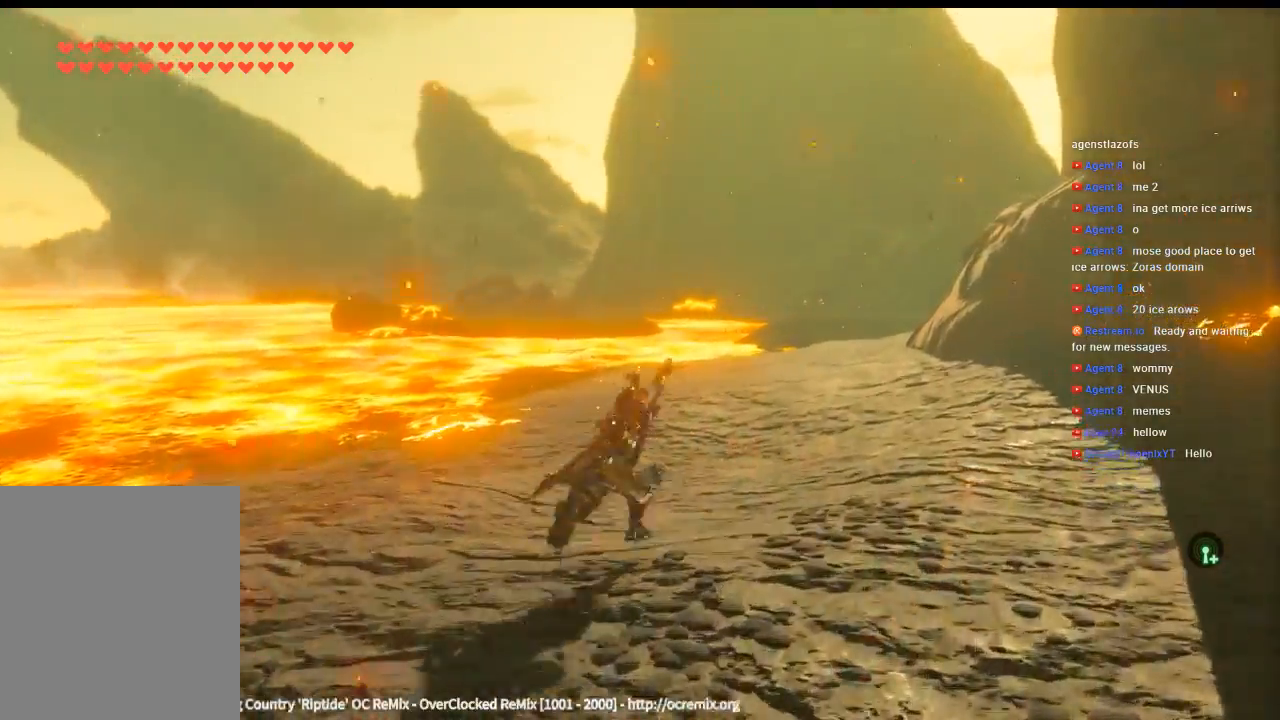
{"dt_ms": 500, "buttons": ["Y"], "left_stick": "up-right", "events": []}
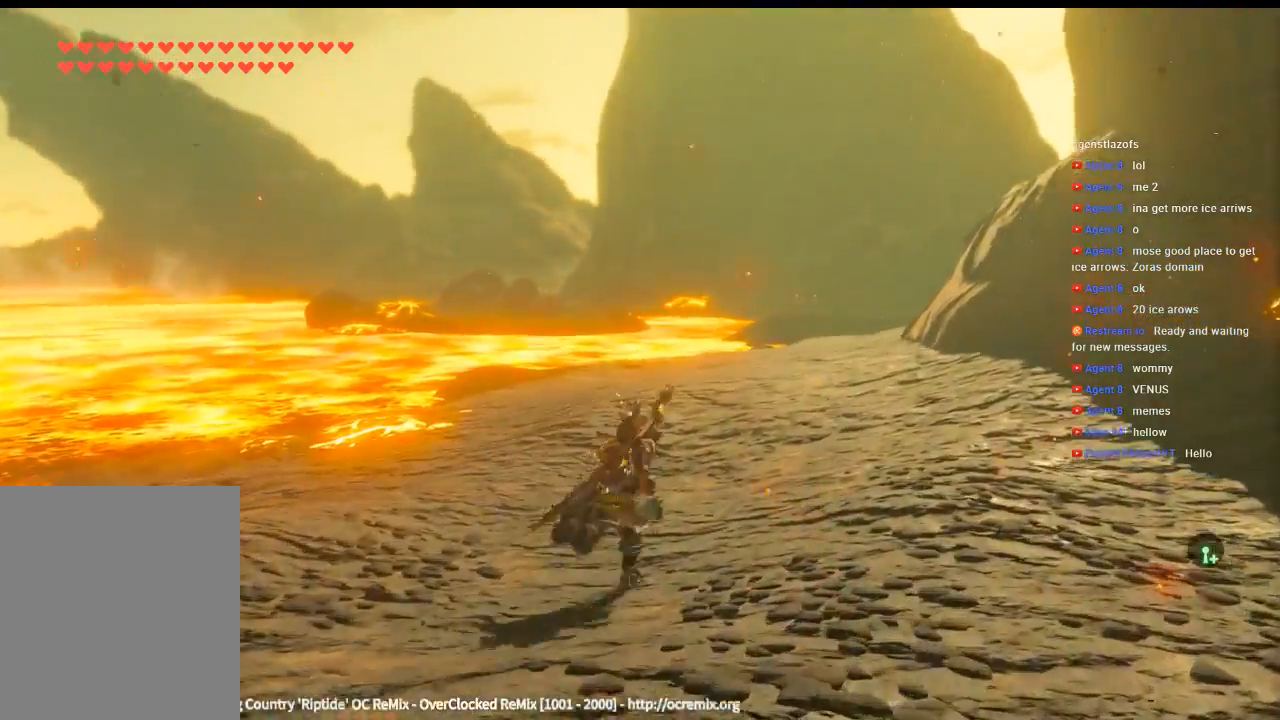
{"dt_ms": 500, "buttons": ["Y"], "left_stick": "up-right", "events": []}
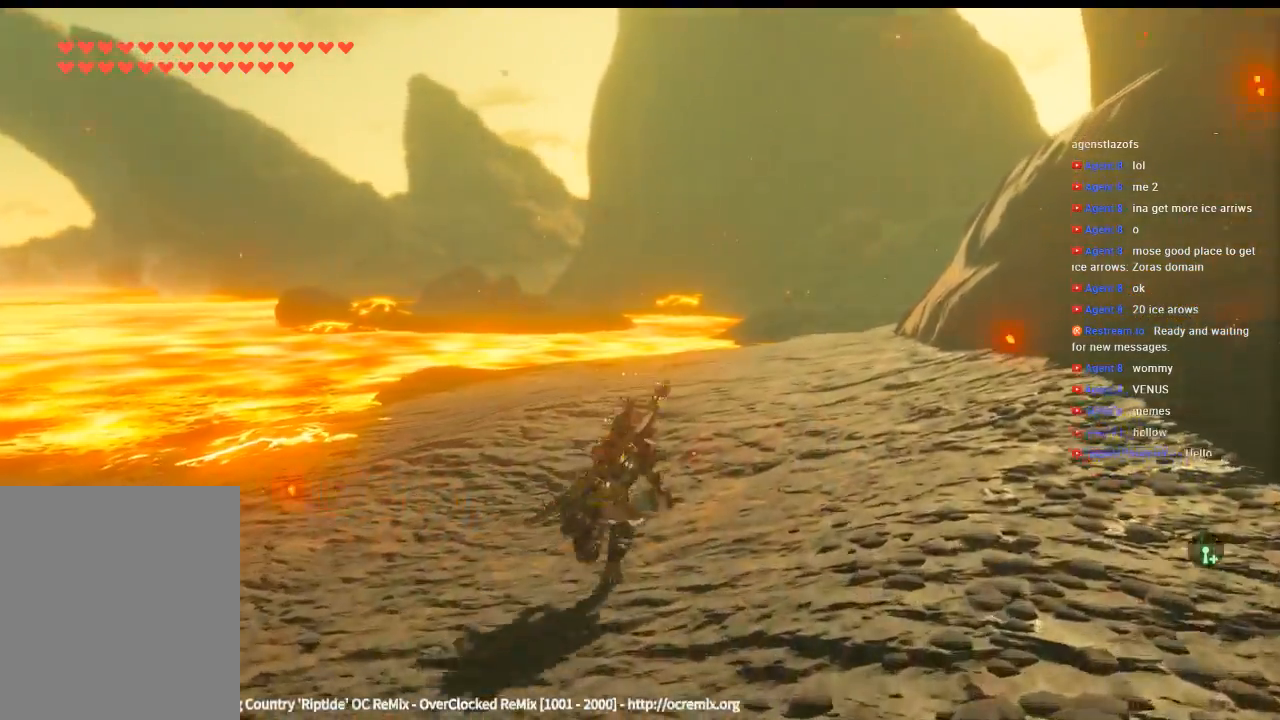
{"dt_ms": 500, "buttons": ["Y"], "left_stick": "up-right", "events": []}
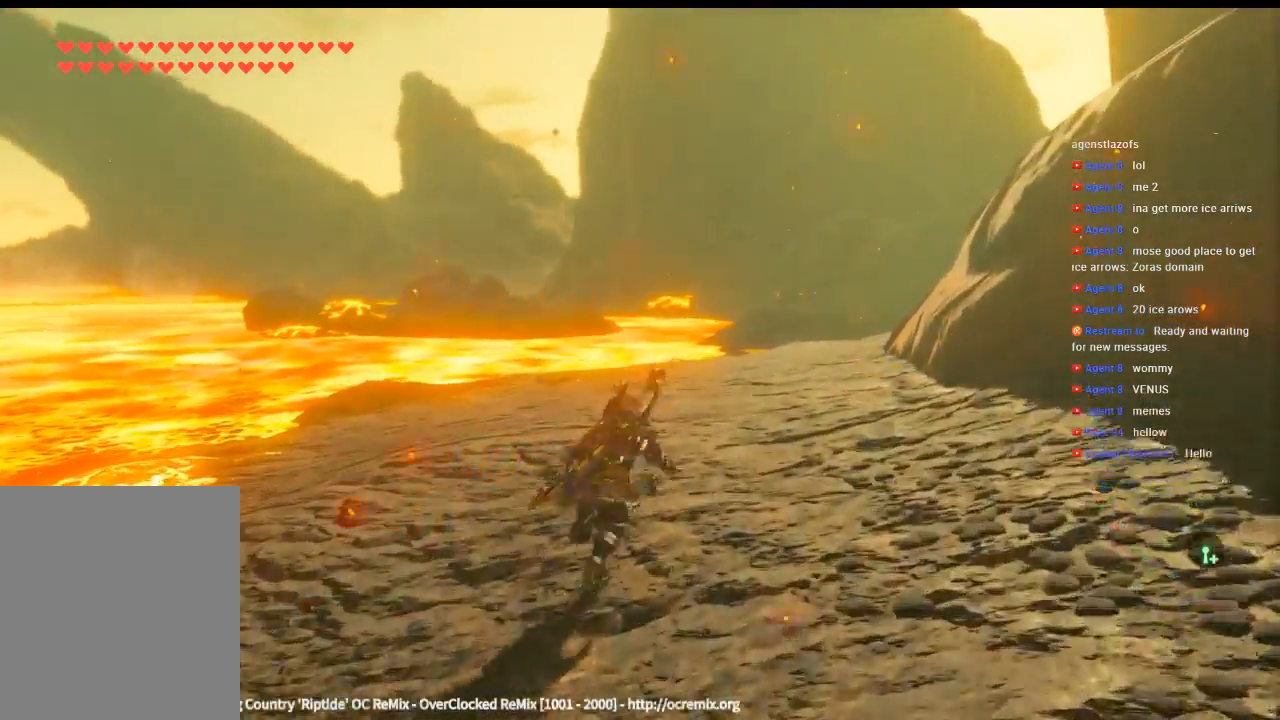
{"dt_ms": 500, "buttons": ["Y"], "left_stick": "up-right", "events": []}
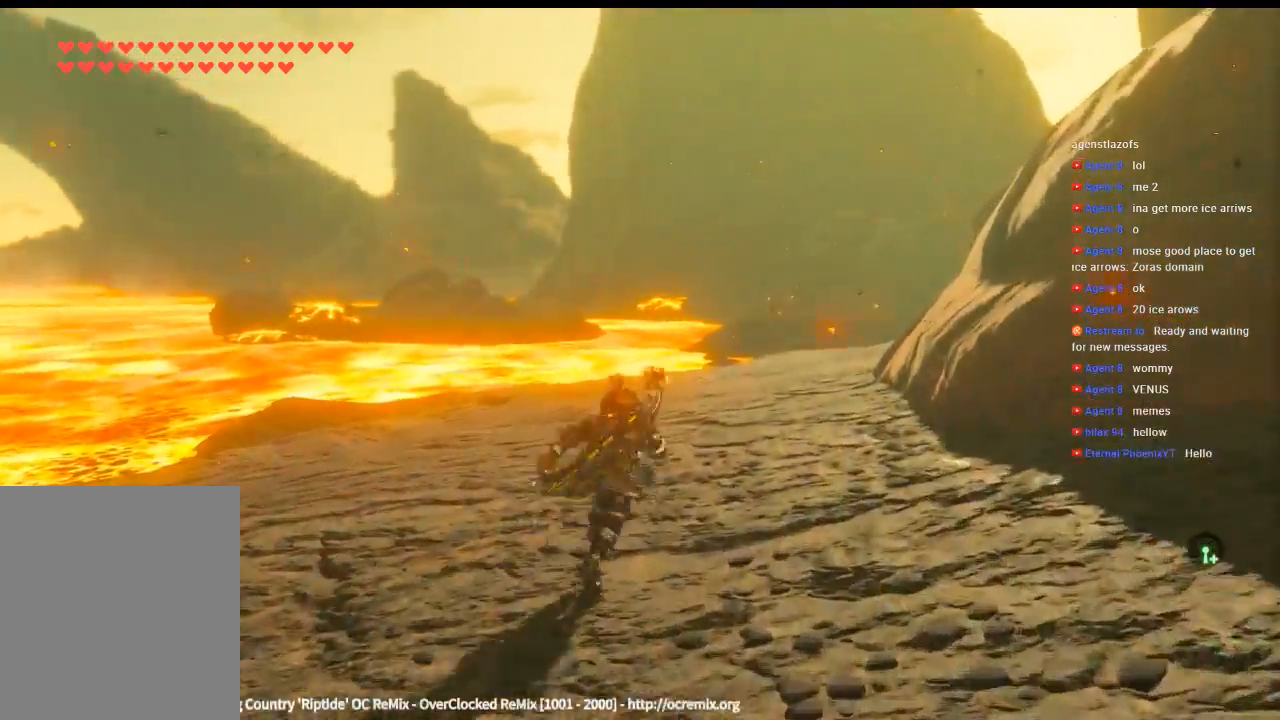
{"dt_ms": 500, "buttons": ["Y"], "left_stick": "up", "events": [[233, "left_stick", "up"]]}
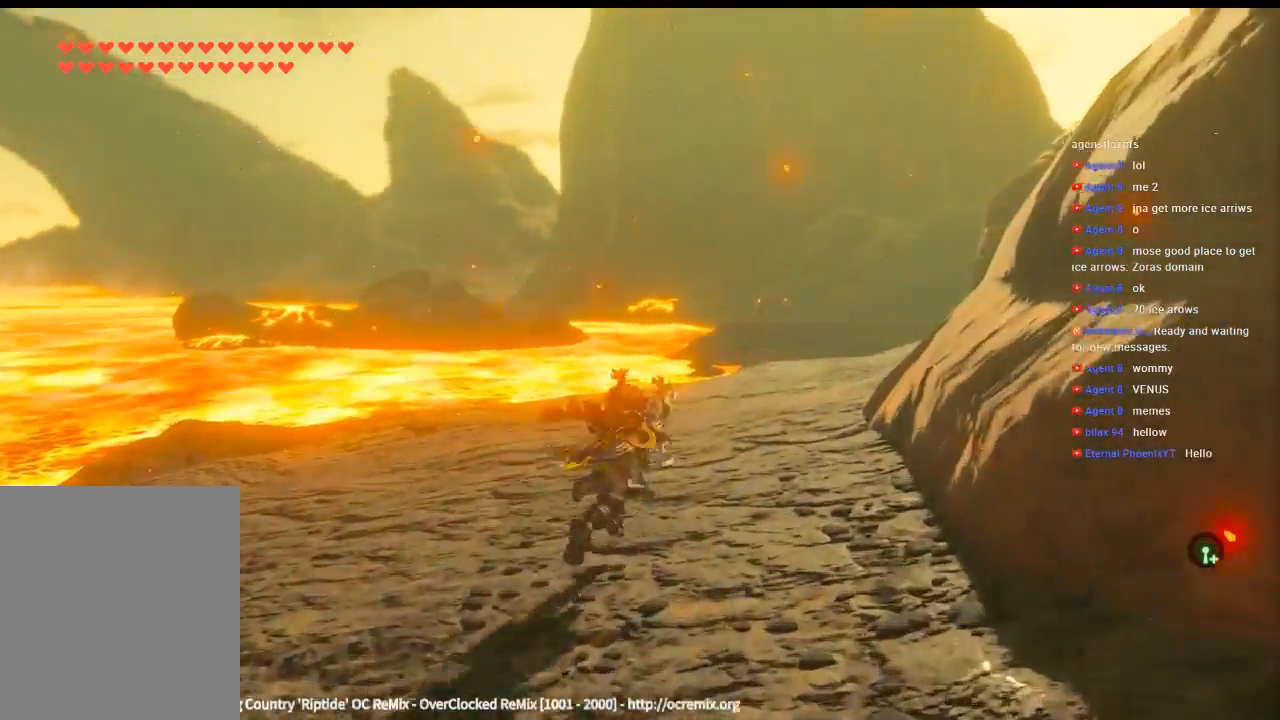
{"dt_ms": 500, "buttons": ["Y"], "left_stick": "up", "events": []}
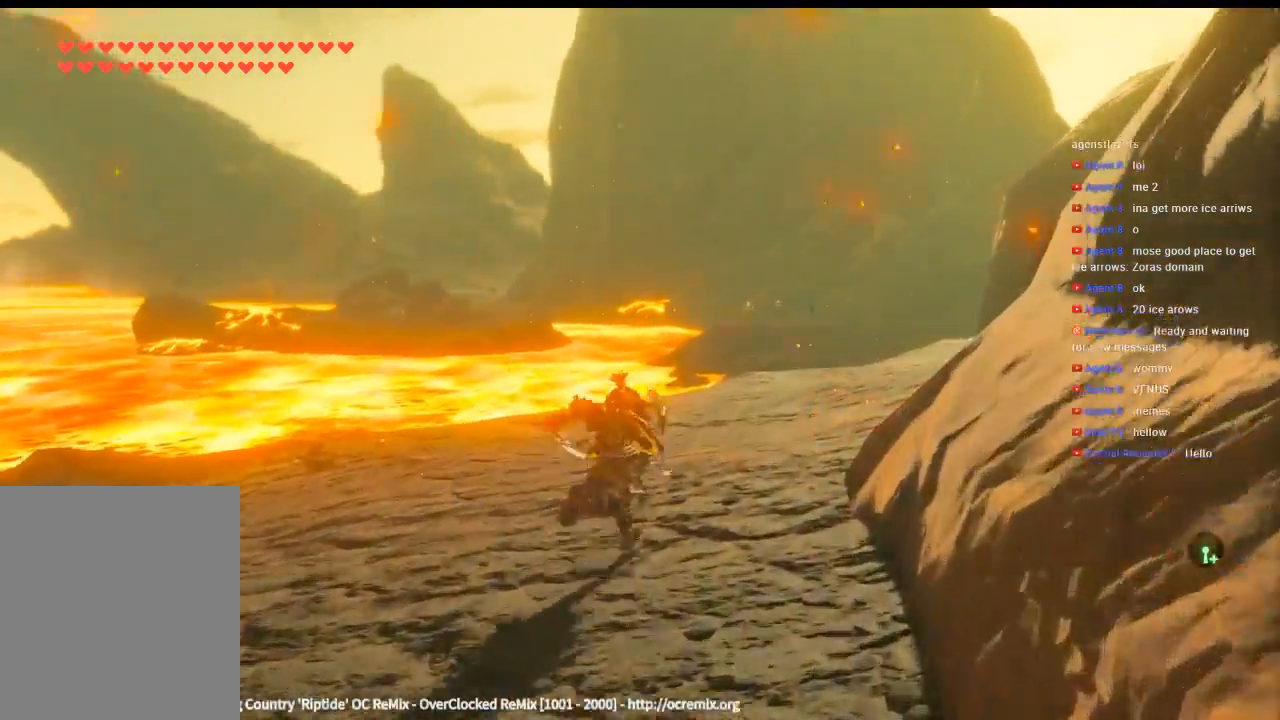
{"dt_ms": 500, "buttons": ["Y"], "left_stick": "up", "events": []}
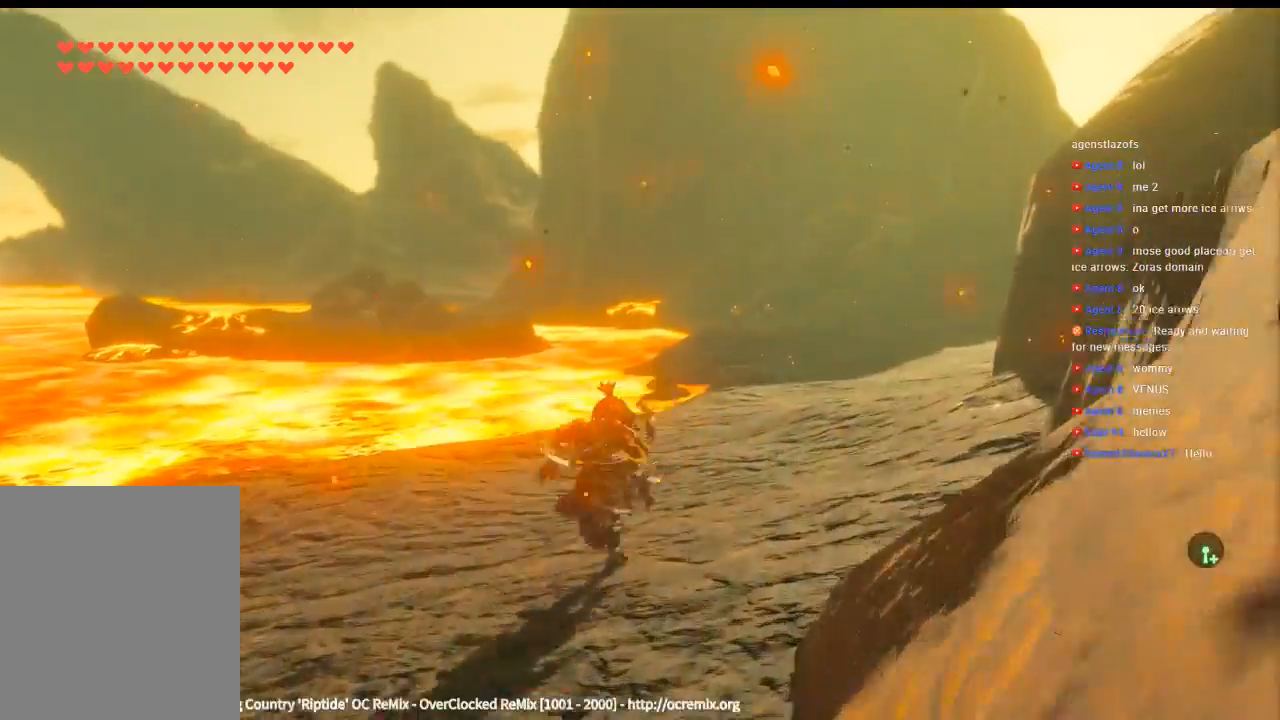
{"dt_ms": 500, "buttons": ["Y"], "left_stick": "up", "events": []}
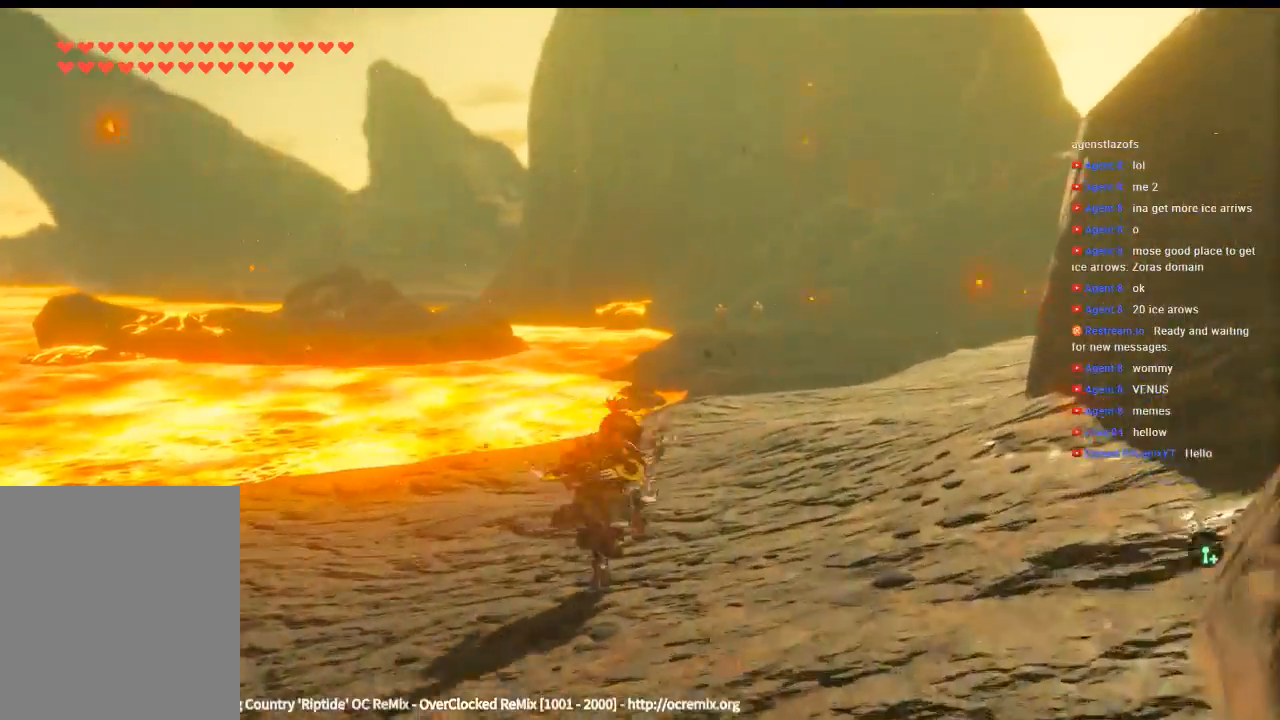
{"dt_ms": 500, "buttons": ["Y"], "left_stick": "up", "events": []}
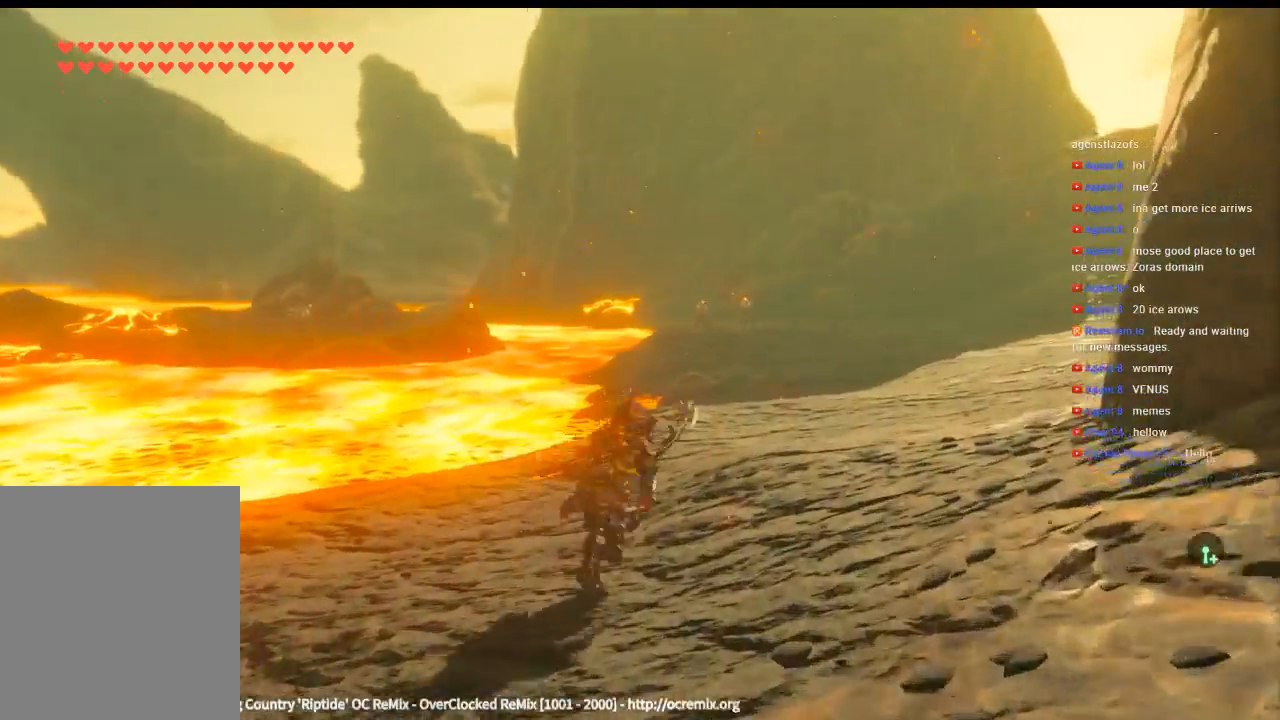
{"dt_ms": 500, "buttons": ["Y"], "left_stick": "up", "events": []}
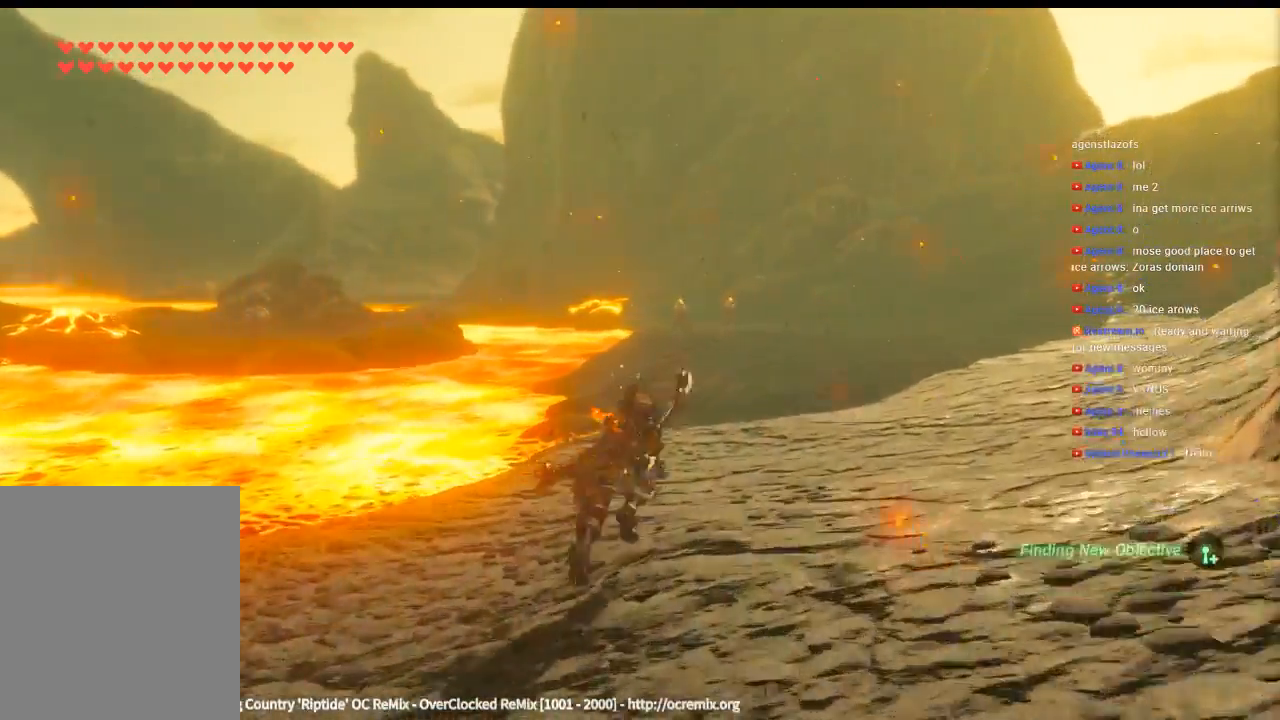
{"dt_ms": 500, "buttons": ["Y"], "left_stick": "up", "events": []}
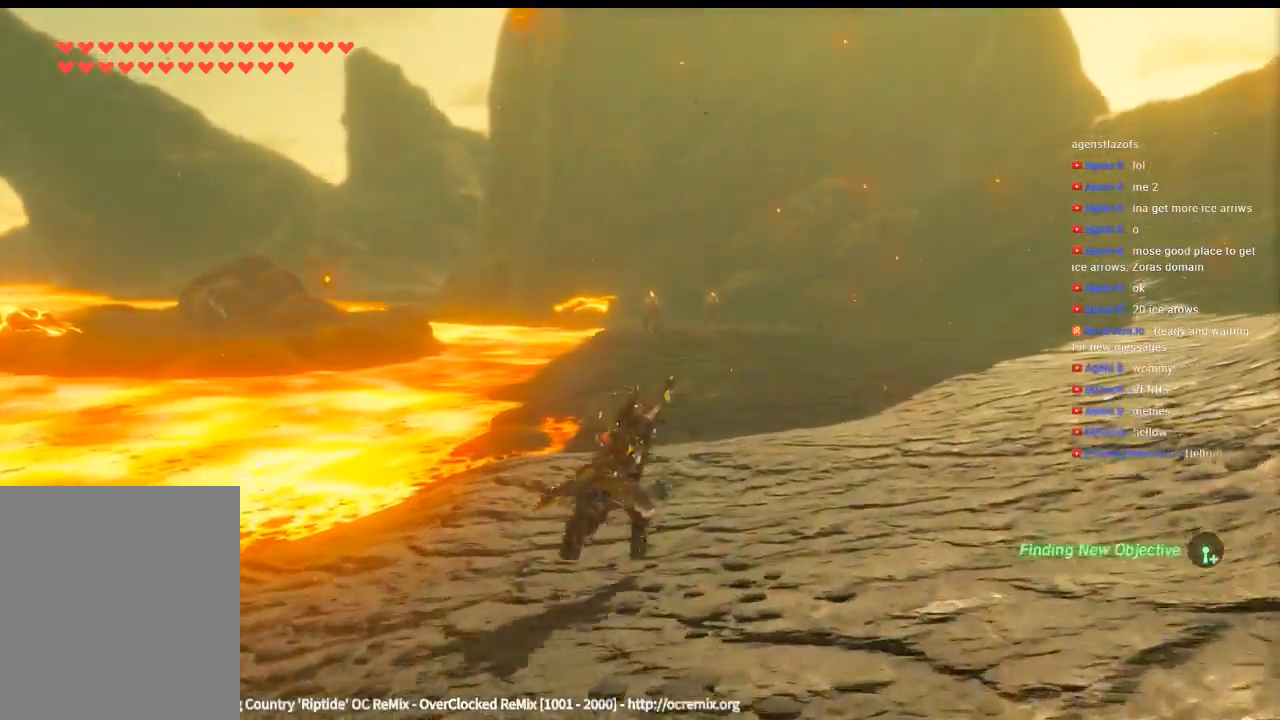
{"dt_ms": 500, "buttons": ["Y"], "left_stick": "up", "events": []}
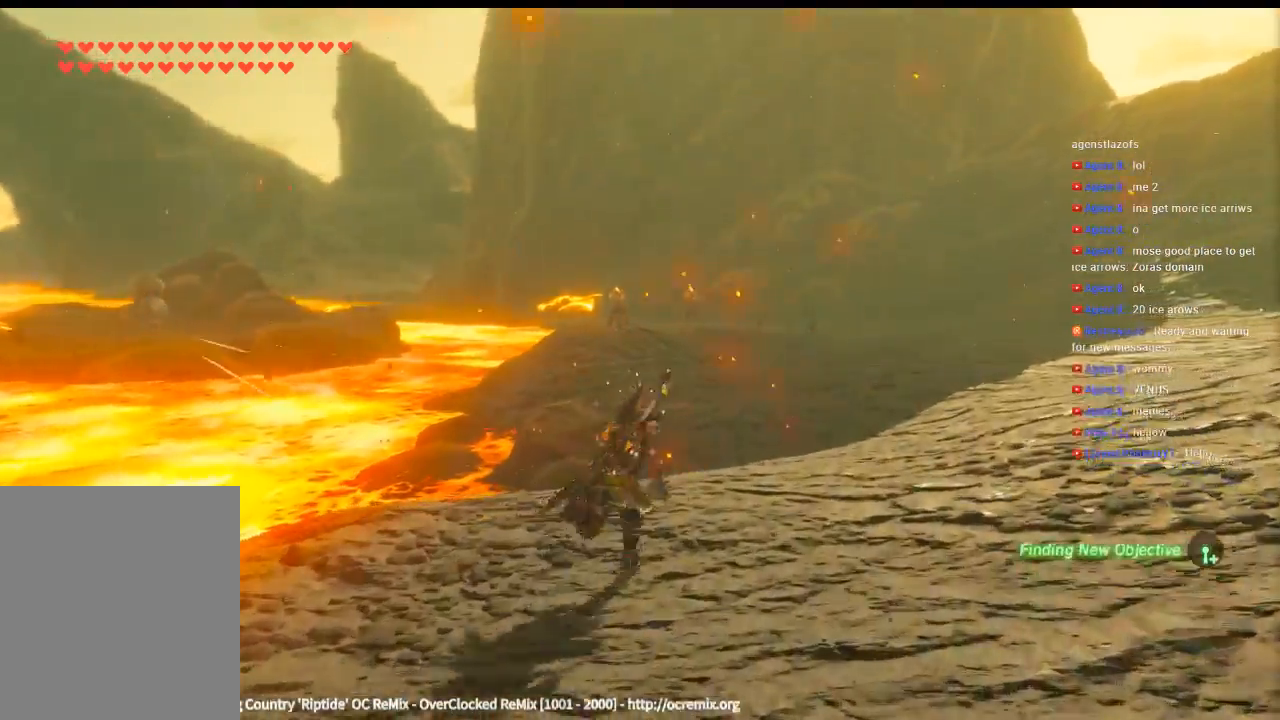
{"dt_ms": 500, "buttons": ["Y"], "left_stick": "up-right", "events": [[166, "left_stick", "up-right"]]}
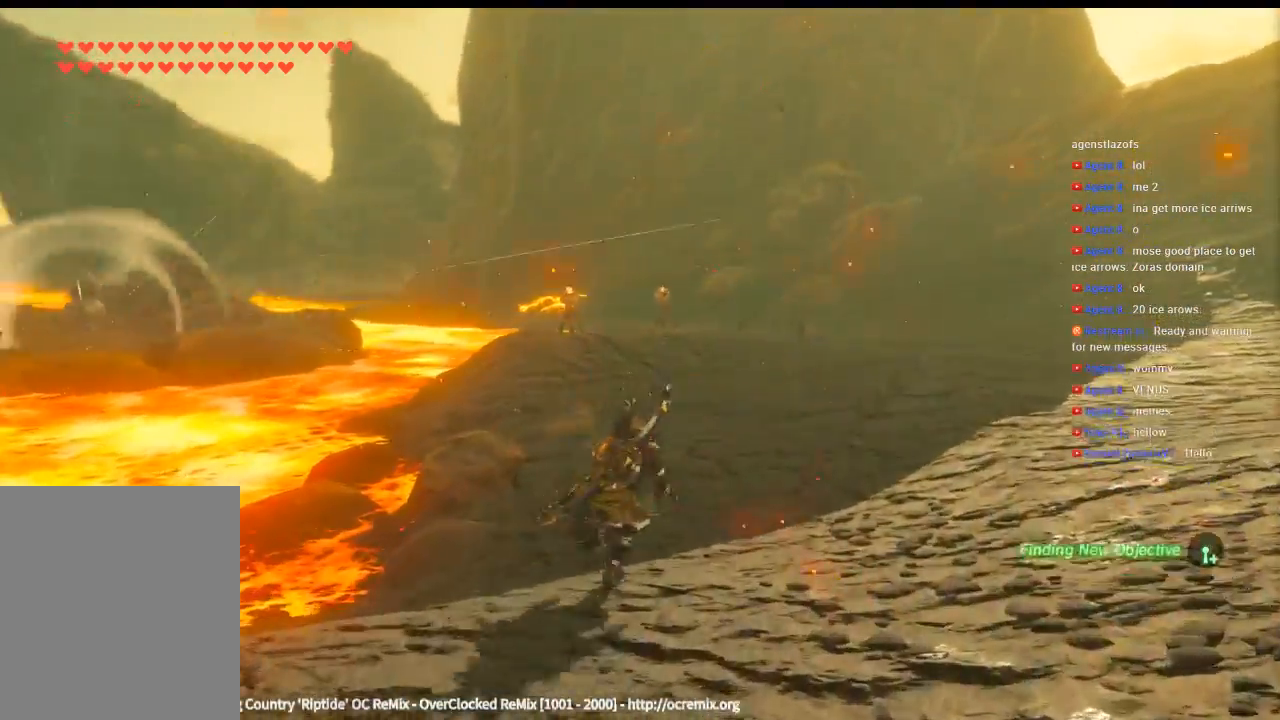
{"dt_ms": 500, "buttons": ["Y"], "left_stick": "up-right", "events": []}
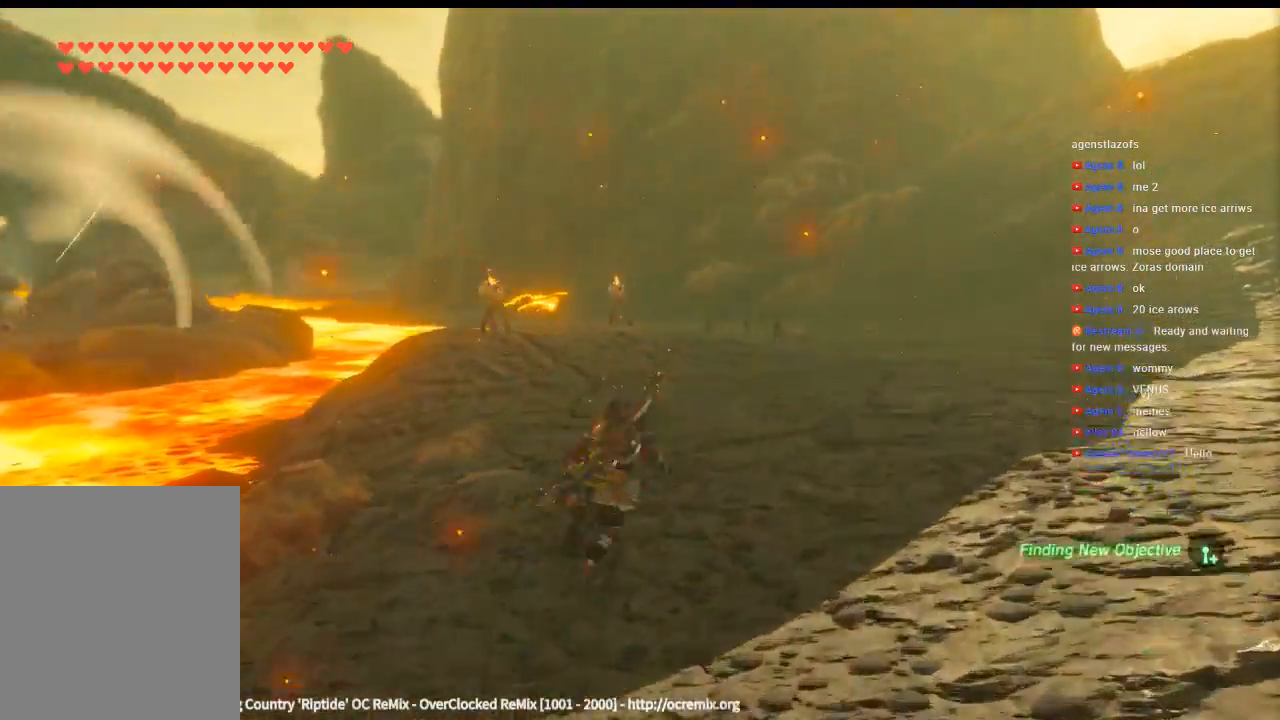
{"dt_ms": 500, "buttons": ["Y"], "left_stick": "up-right", "events": [[233, "DPAD_LEFT", "down"], [266, "DPAD_LEFT", "up"]]}
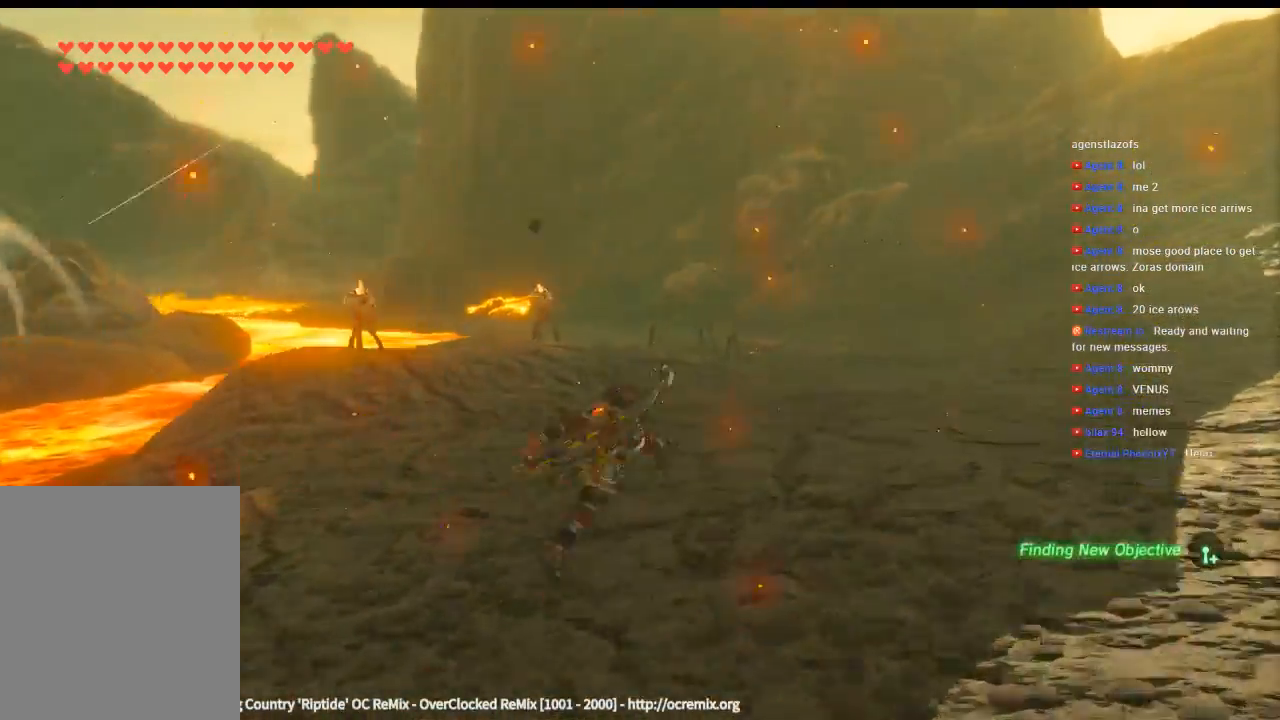
{"dt_ms": 500, "buttons": ["Y"], "left_stick": "up-right", "events": []}
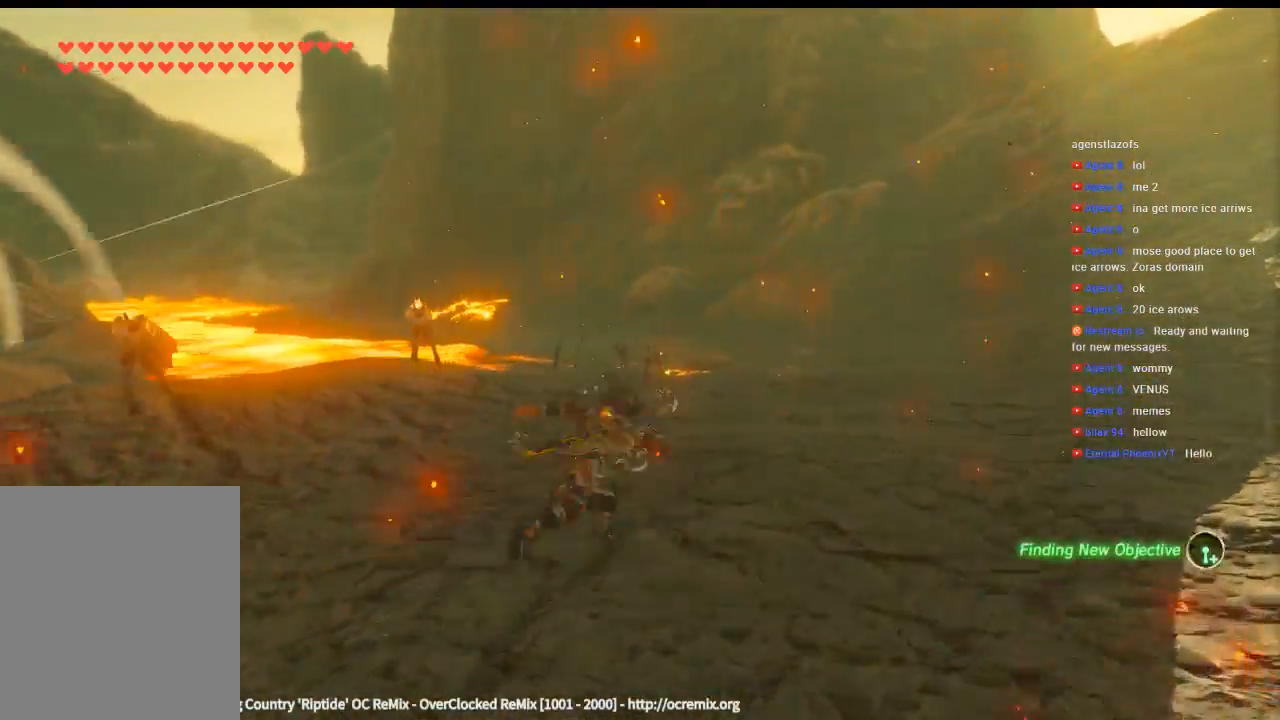
{"dt_ms": 500, "buttons": ["Y"], "left_stick": "up-right", "events": []}
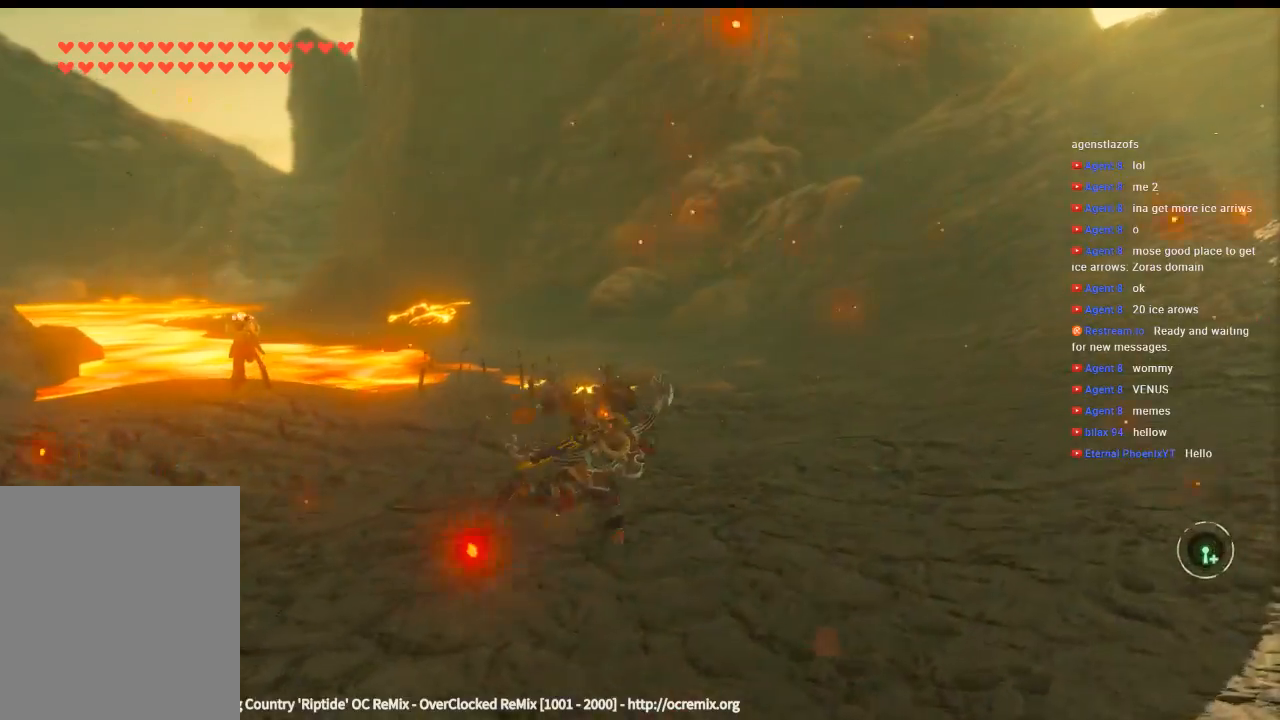
{"dt_ms": 500, "buttons": ["Y"], "left_stick": "up-right", "events": []}
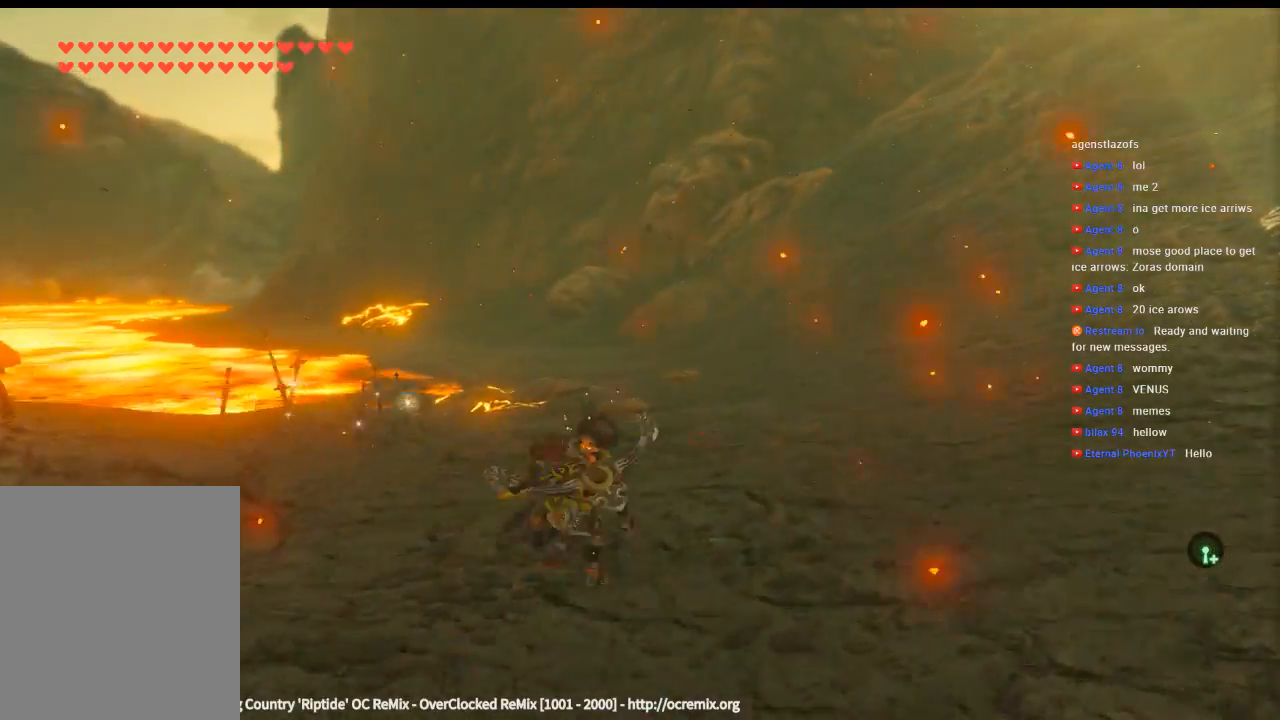
{"dt_ms": 500, "buttons": [], "left_stick": "up-right", "events": [[66, "Y", "up"]]}
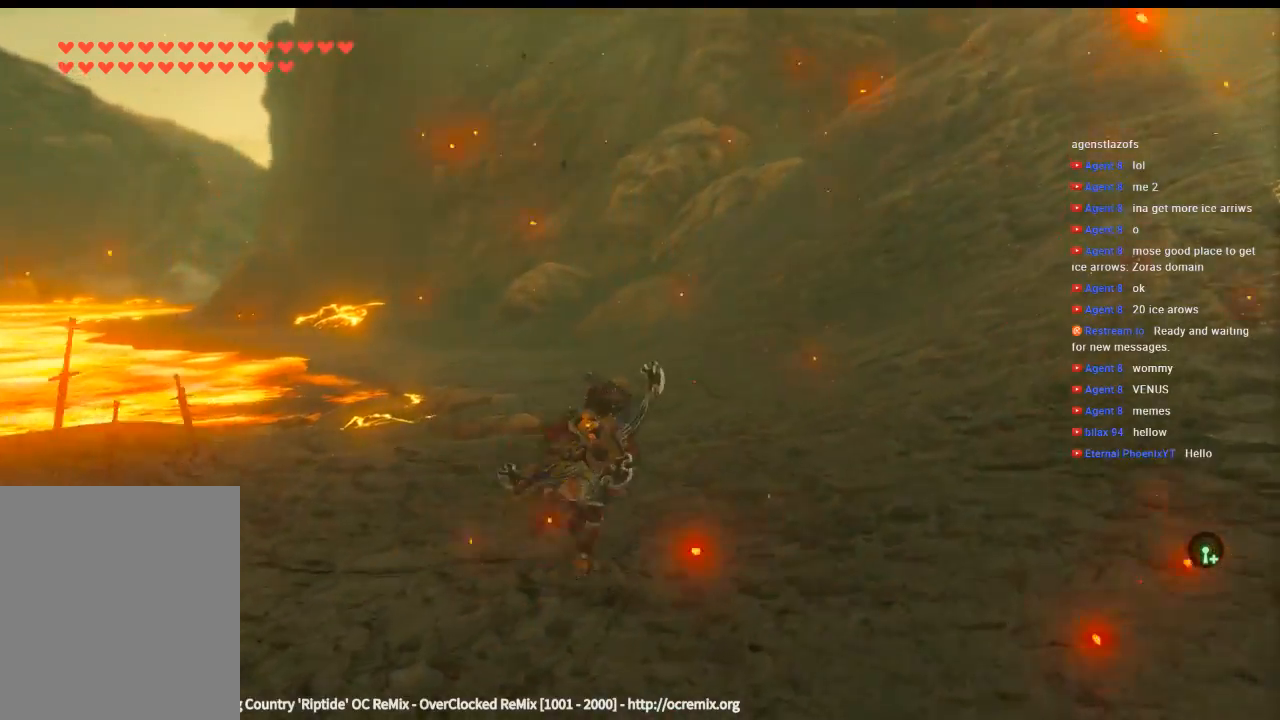
{"dt_ms": 500, "buttons": [], "left_stick": "down-right", "events": [[133, "left_stick", "right"], [466, "left_stick", "down-right"]]}
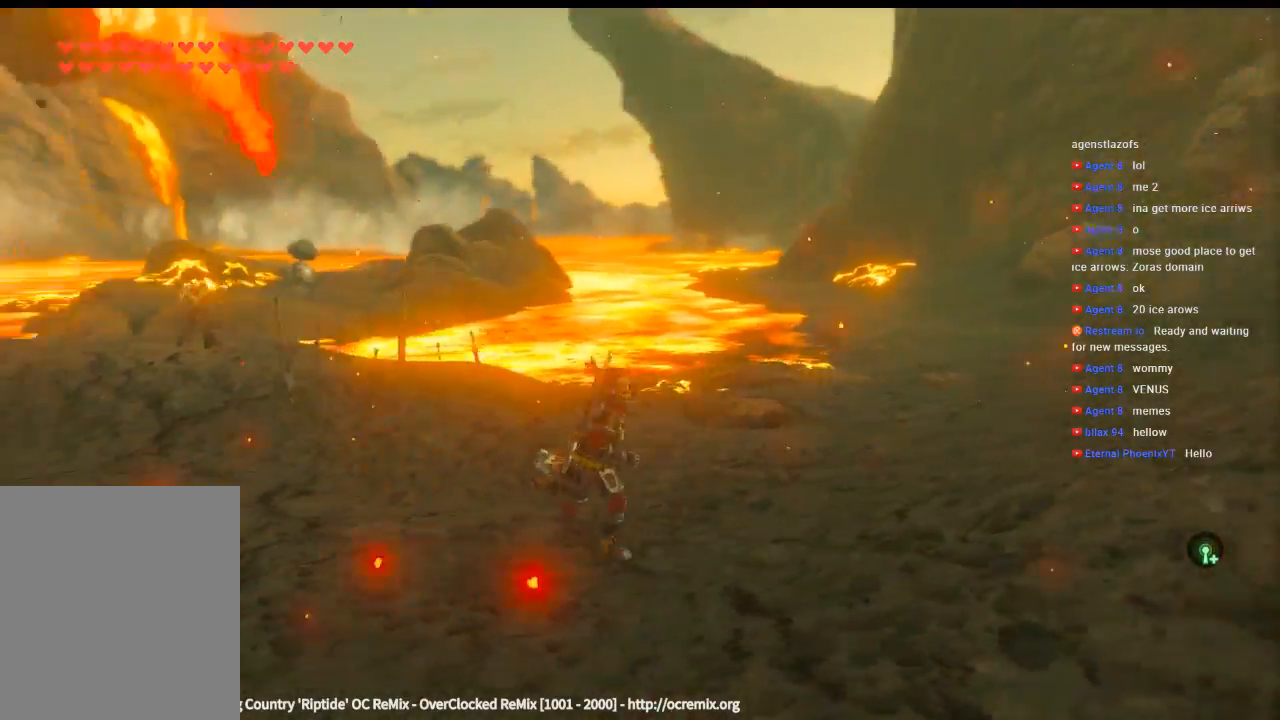
{"dt_ms": 1000, "buttons": [], "left_stick": "up"}
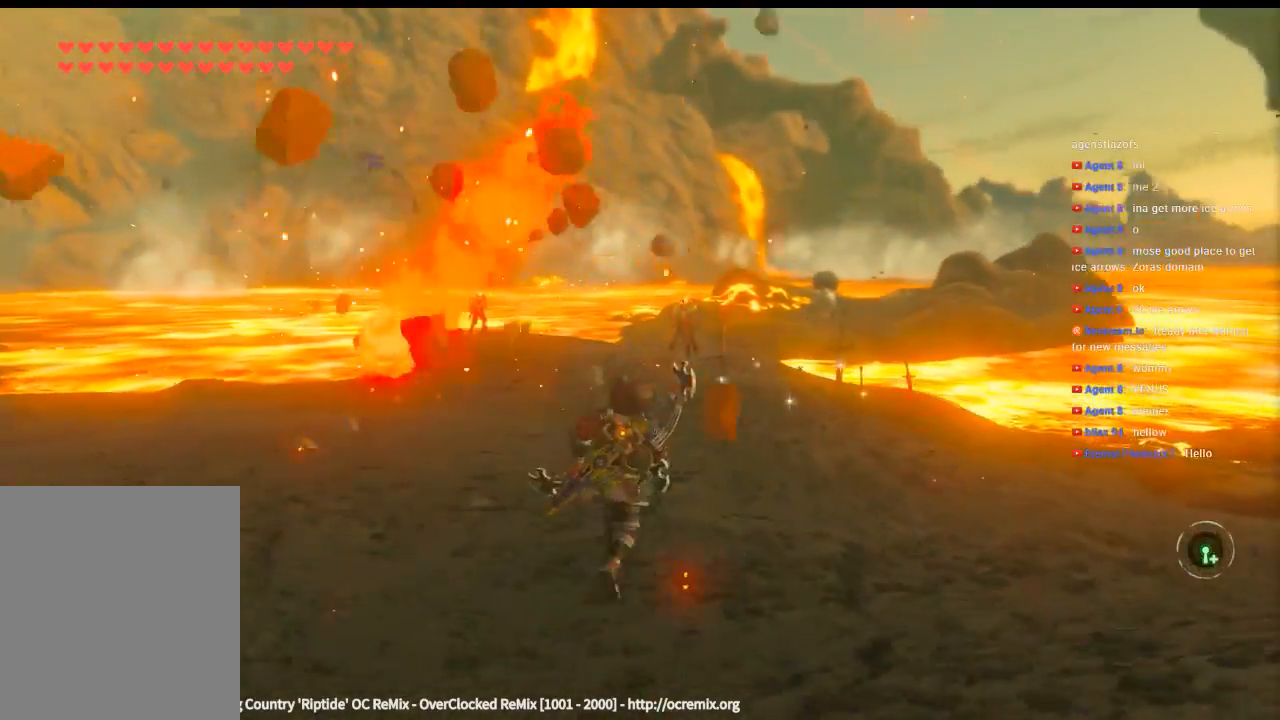
{"dt_ms": 500, "buttons": [], "left_stick": "up", "events": []}
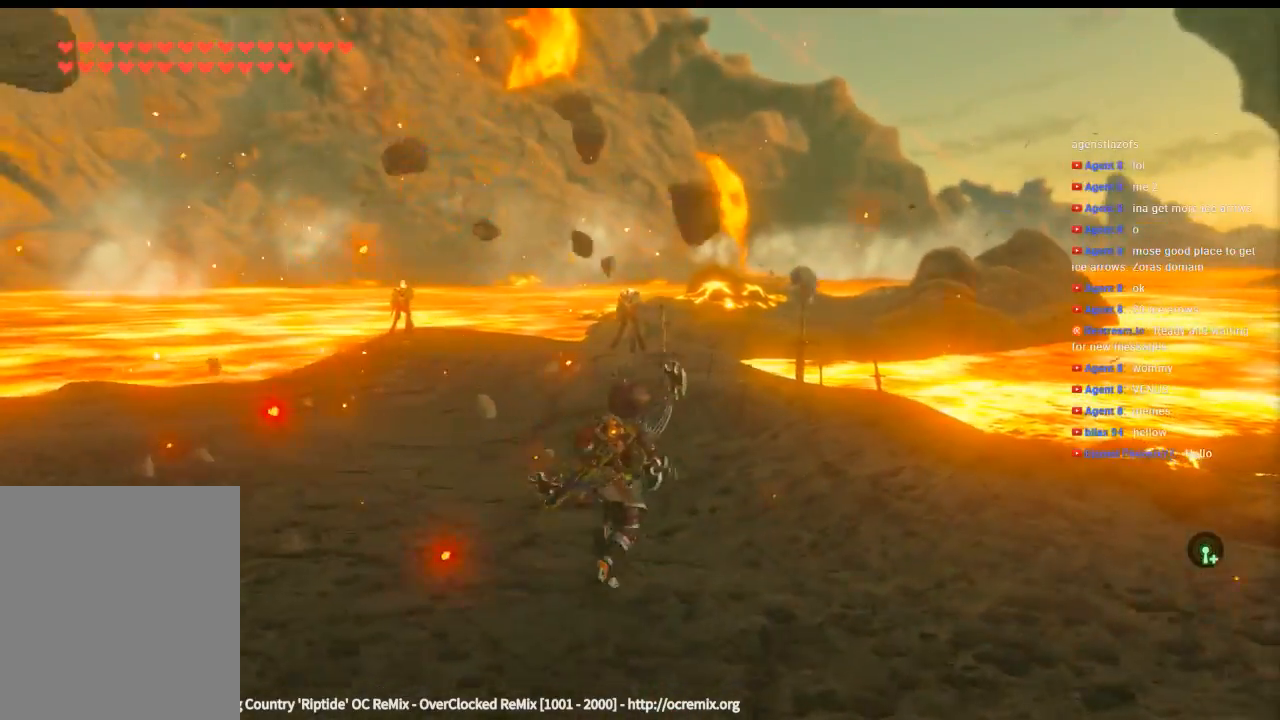
{"dt_ms": 500, "buttons": [], "left_stick": "down-left", "events": [[400, "left_stick", "left"], [466, "left_stick", "down-left"]]}